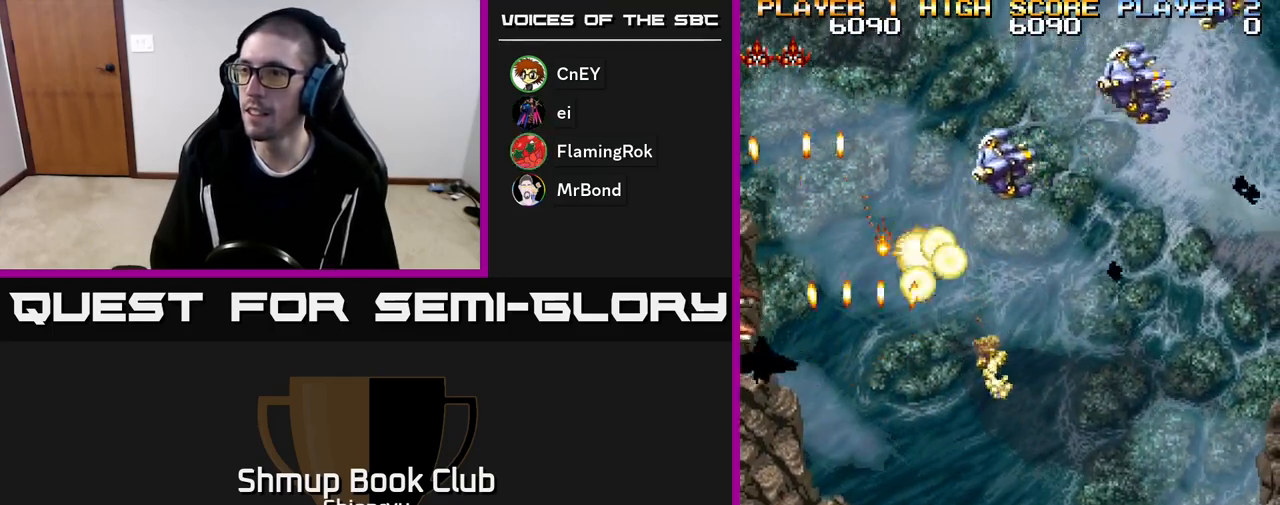
Gameplay with a controller (Xbox layout); each line is a JSON object with the inputs held at the frame after it. "events" lists button and stick changes between this image and that frame as [ms after this image, input, new state], when the widget could be followed in between. Not read: left_stick right_stick.
{"buttons": ["R2", "DPAD_UP"], "events": [[150, "DPAD_UP", "up"], [167, "DPAD_RIGHT", "down"], [433, "DPAD_UP", "down"], [483, "DPAD_RIGHT", "up"]]}
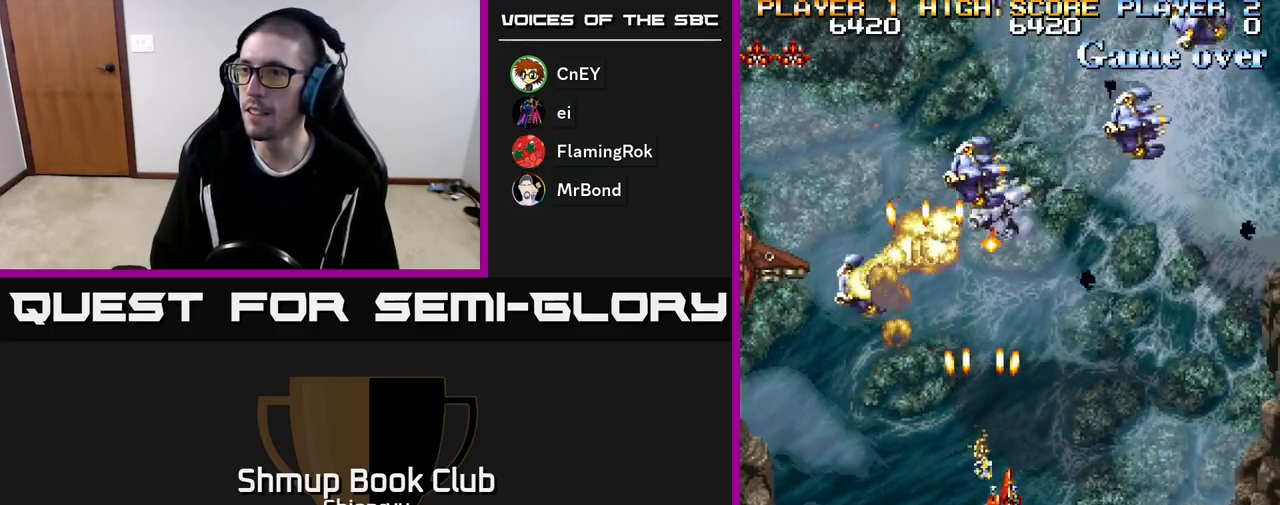
{"buttons": ["R2", "DPAD_DOWN", "DPAD_LEFT"], "events": [[50, "DPAD_LEFT", "down"], [100, "DPAD_UP", "up"], [483, "DPAD_DOWN", "down"]]}
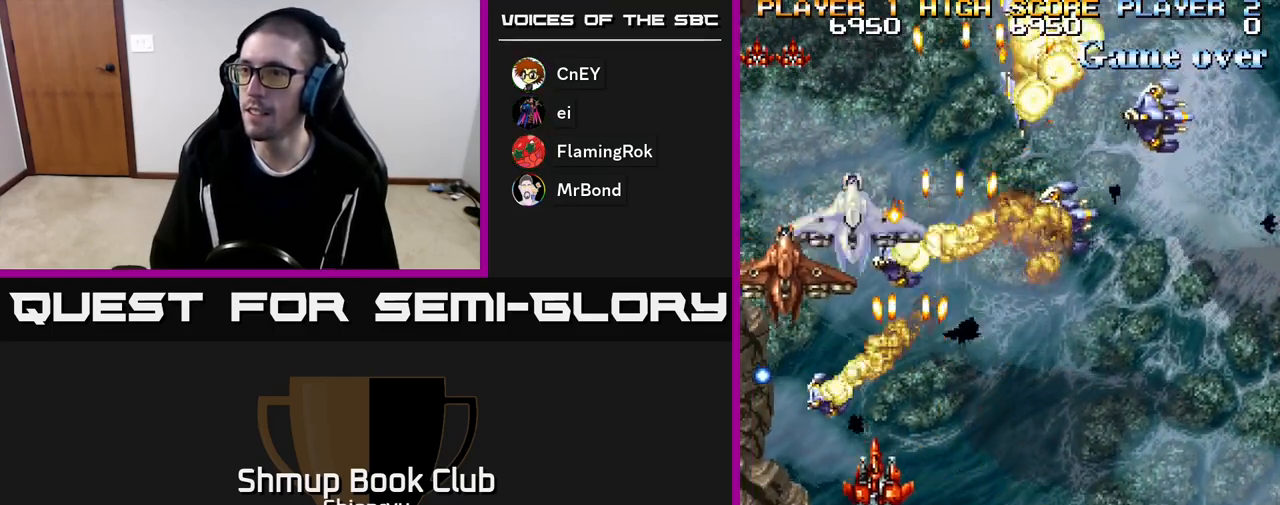
{"buttons": ["R2", "DPAD_LEFT"], "events": [[17, "DPAD_LEFT", "up"], [67, "DPAD_RIGHT", "down"], [167, "DPAD_RIGHT", "up"], [183, "DPAD_DOWN", "up"], [417, "DPAD_LEFT", "down"]]}
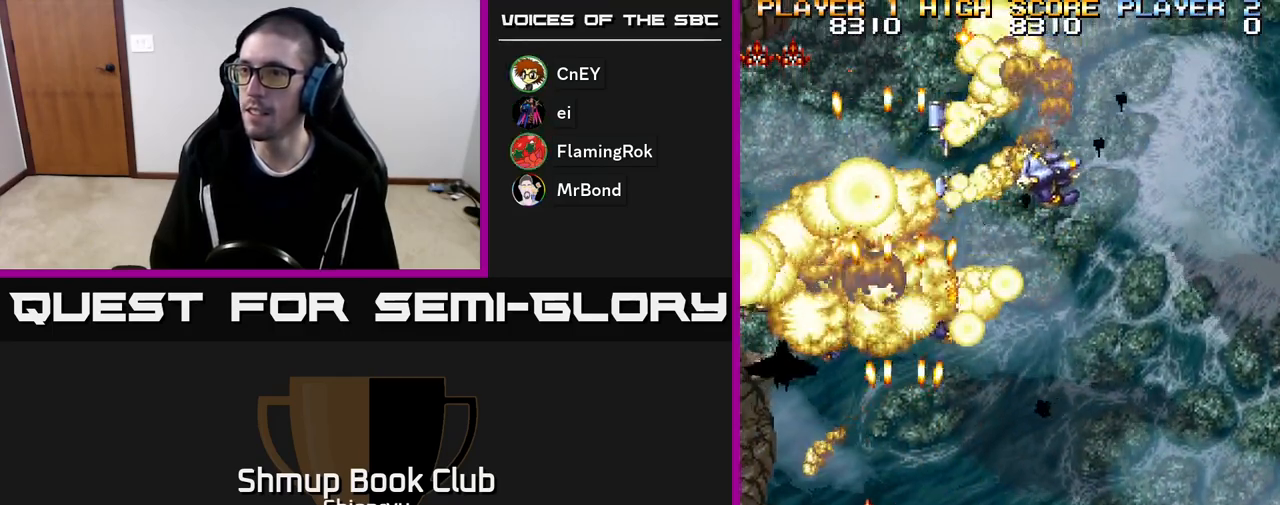
{"buttons": ["R2", "DPAD_RIGHT"], "events": [[50, "DPAD_LEFT", "up"], [67, "DPAD_DOWN", "down"], [83, "DPAD_RIGHT", "down"], [133, "DPAD_DOWN", "up"], [217, "DPAD_RIGHT", "up"], [267, "DPAD_LEFT", "down"], [367, "DPAD_LEFT", "up"], [383, "DPAD_RIGHT", "down"]]}
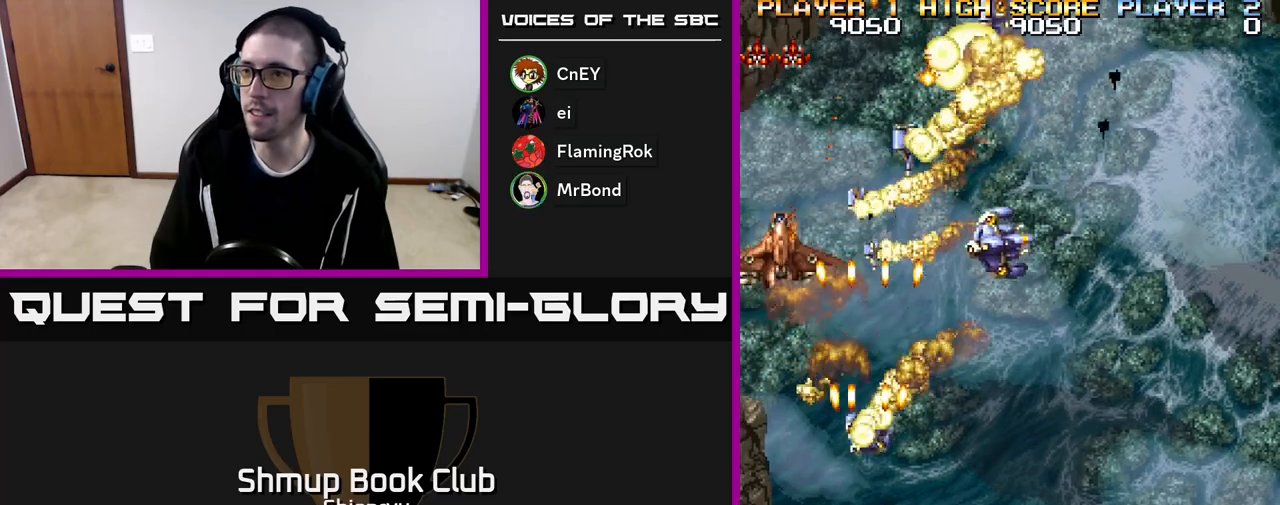
{"buttons": ["R2", "DPAD_UP", "DPAD_LEFT"], "events": [[217, "DPAD_RIGHT", "up"], [267, "DPAD_LEFT", "down"], [283, "DPAD_UP", "down"]]}
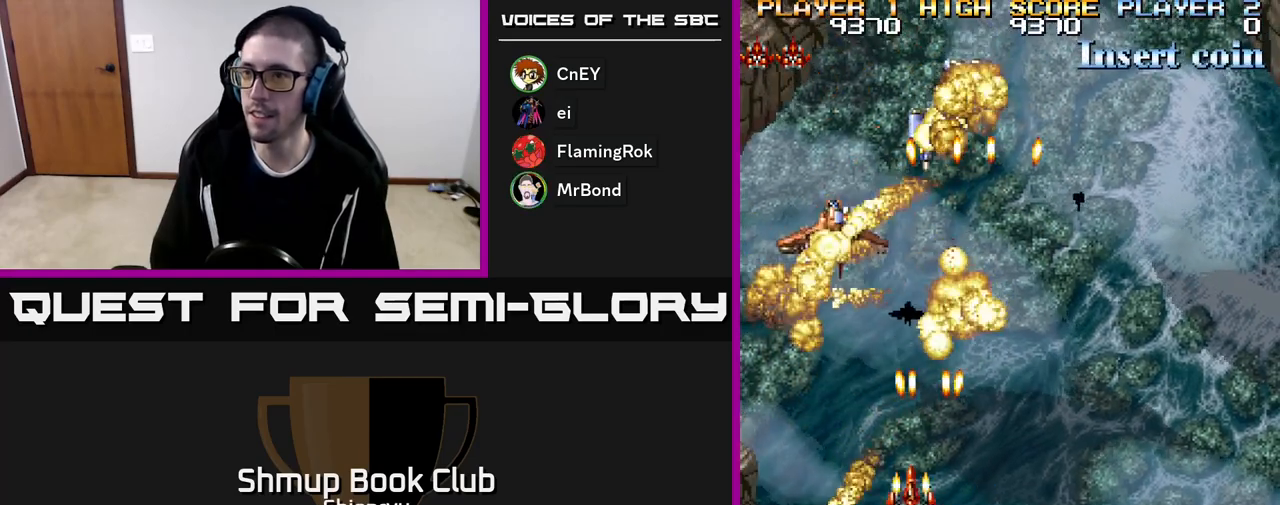
{"buttons": ["R2"], "events": [[33, "DPAD_UP", "up"], [150, "DPAD_LEFT", "up"], [183, "DPAD_RIGHT", "down"], [183, "DPAD_UP", "down"], [283, "DPAD_UP", "up"], [350, "DPAD_RIGHT", "up"]]}
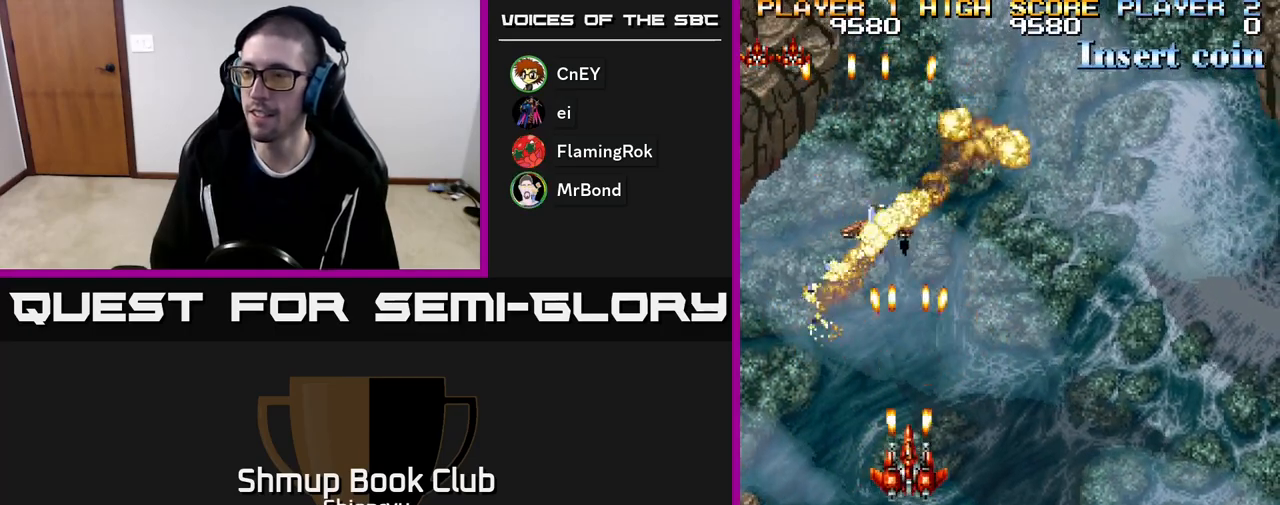
{"buttons": ["R2", "DPAD_LEFT"], "events": [[283, "DPAD_LEFT", "down"], [300, "DPAD_UP", "down"], [367, "DPAD_UP", "up"]]}
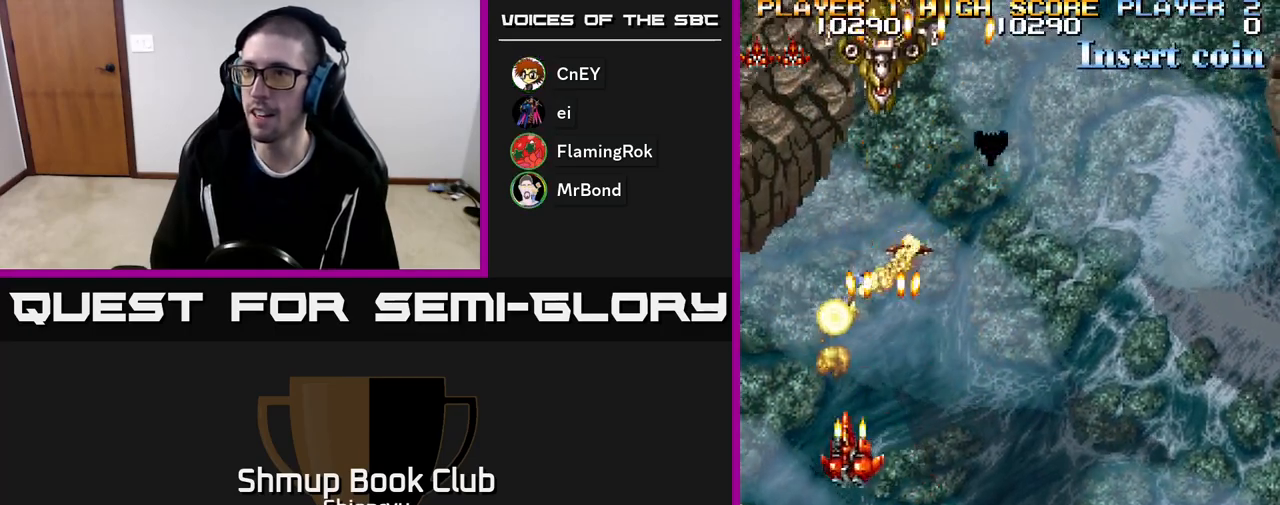
{"buttons": ["R2", "DPAD_DOWN"], "events": [[167, "DPAD_LEFT", "up"], [183, "DPAD_RIGHT", "down"], [433, "DPAD_DOWN", "down"], [450, "DPAD_RIGHT", "up"]]}
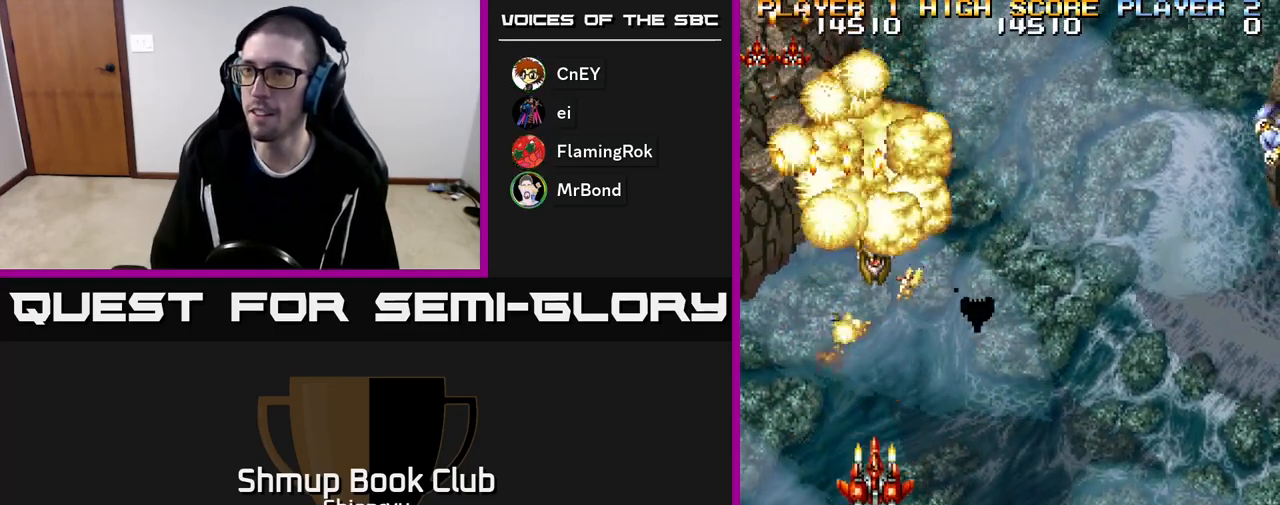
{"buttons": ["R2", "DPAD_RIGHT"], "events": [[117, "DPAD_DOWN", "up"], [117, "DPAD_LEFT", "down"], [167, "DPAD_UP", "down"], [217, "DPAD_LEFT", "up"], [267, "DPAD_RIGHT", "down"], [267, "DPAD_UP", "up"]]}
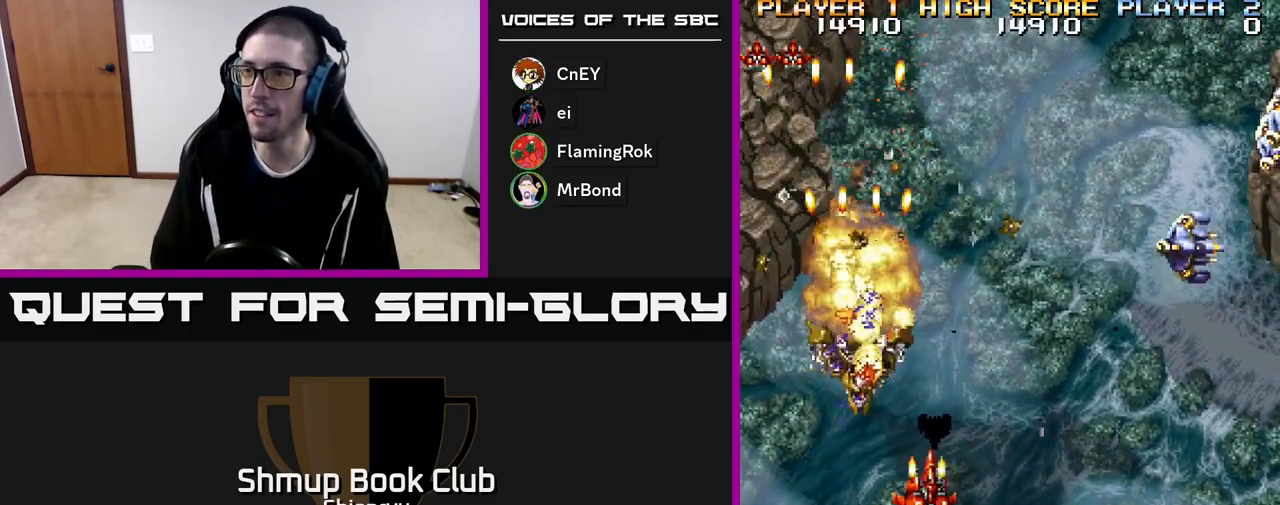
{"buttons": ["R2", "DPAD_RIGHT"], "events": [[67, "DPAD_DOWN", "down"], [183, "DPAD_DOWN", "up"]]}
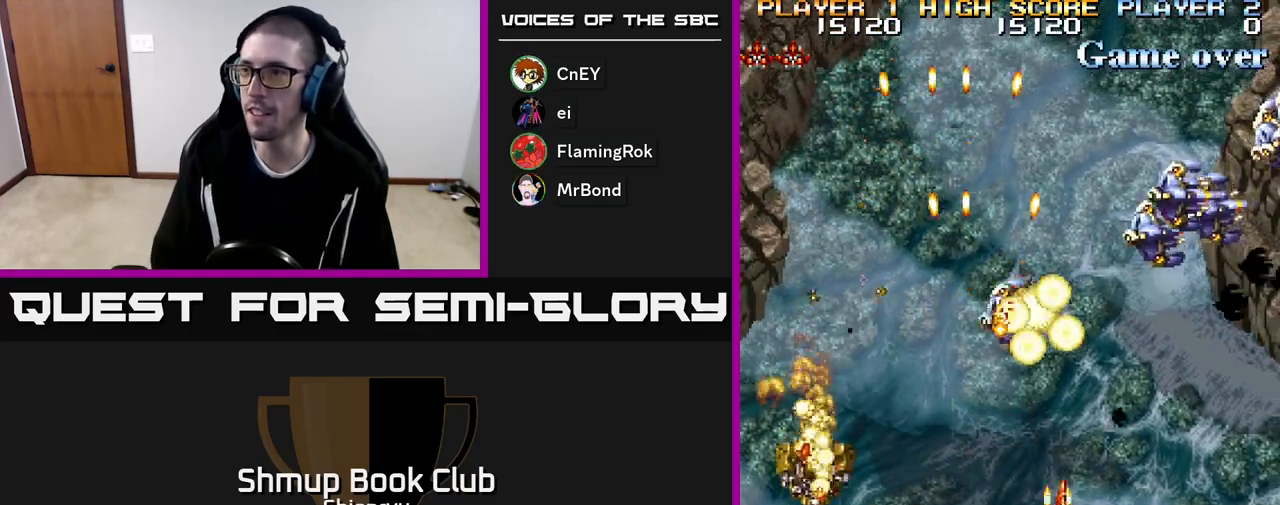
{"buttons": ["R2", "DPAD_RIGHT"], "events": []}
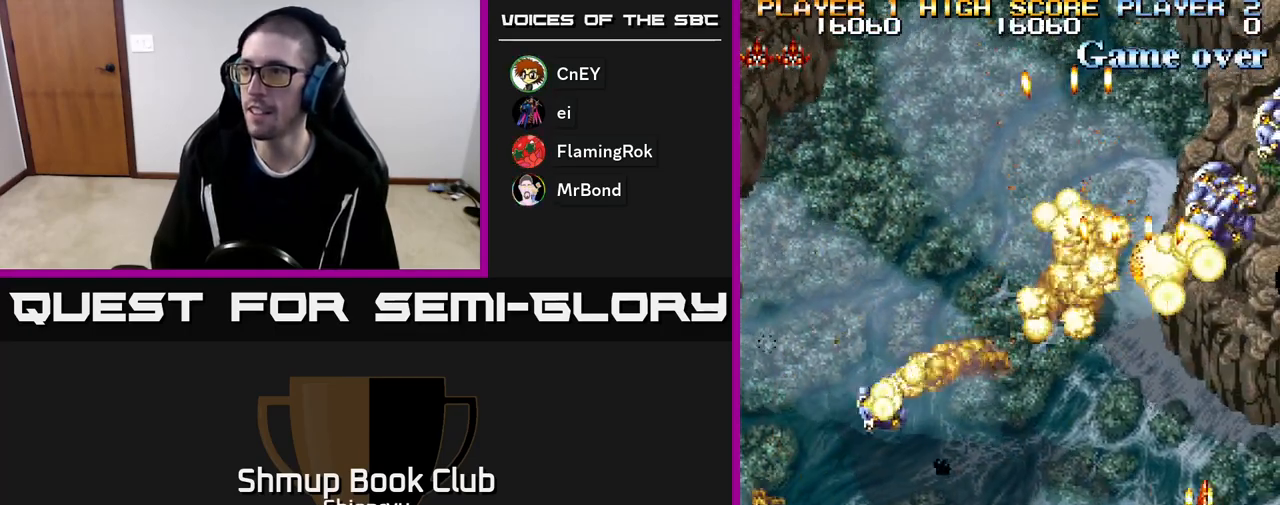
{"buttons": ["R2", "DPAD_RIGHT"], "events": [[33, "DPAD_UP", "down"], [133, "DPAD_RIGHT", "up"], [150, "DPAD_RIGHT", "down"], [467, "DPAD_UP", "up"]]}
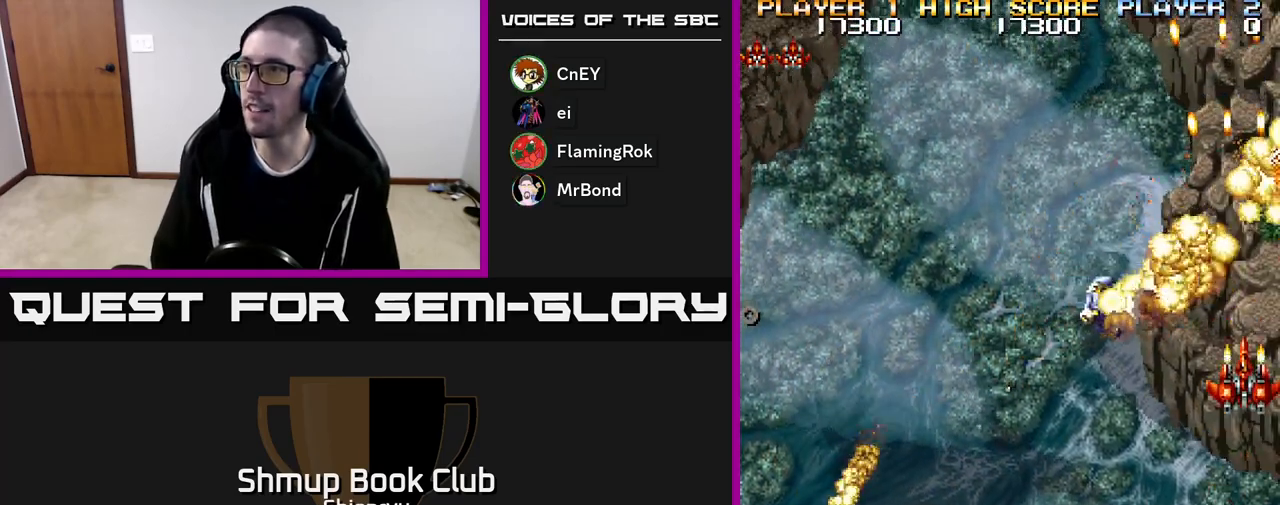
{"buttons": ["R2", "DPAD_RIGHT"], "events": [[17, "DPAD_DOWN", "down"], [17, "DPAD_RIGHT", "up"], [83, "DPAD_LEFT", "down"], [183, "DPAD_DOWN", "up"], [300, "DPAD_LEFT", "up"], [317, "DPAD_RIGHT", "down"]]}
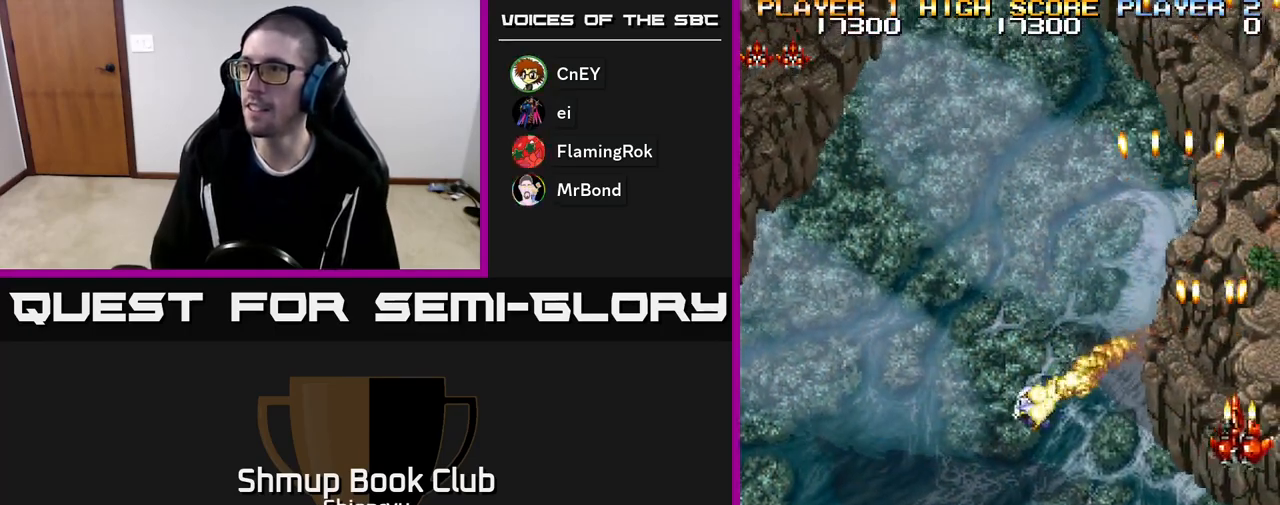
{"buttons": ["R2", "DPAD_LEFT"], "events": [[133, "DPAD_RIGHT", "up"], [300, "DPAD_LEFT", "down"]]}
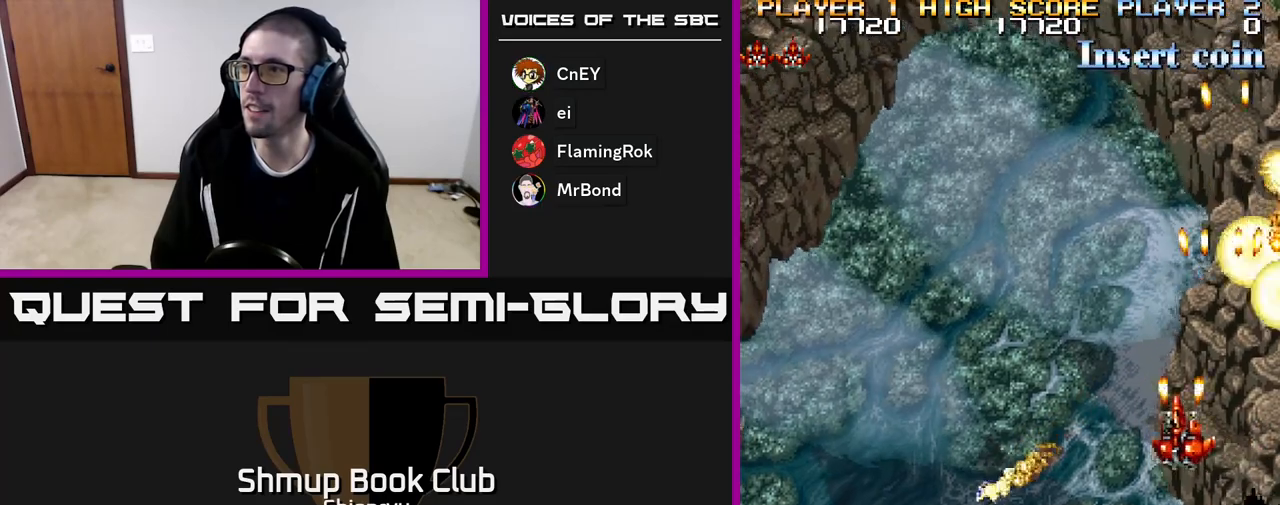
{"buttons": ["R2", "DPAD_DOWN", "DPAD_LEFT"], "events": [[500, "DPAD_DOWN", "down"]]}
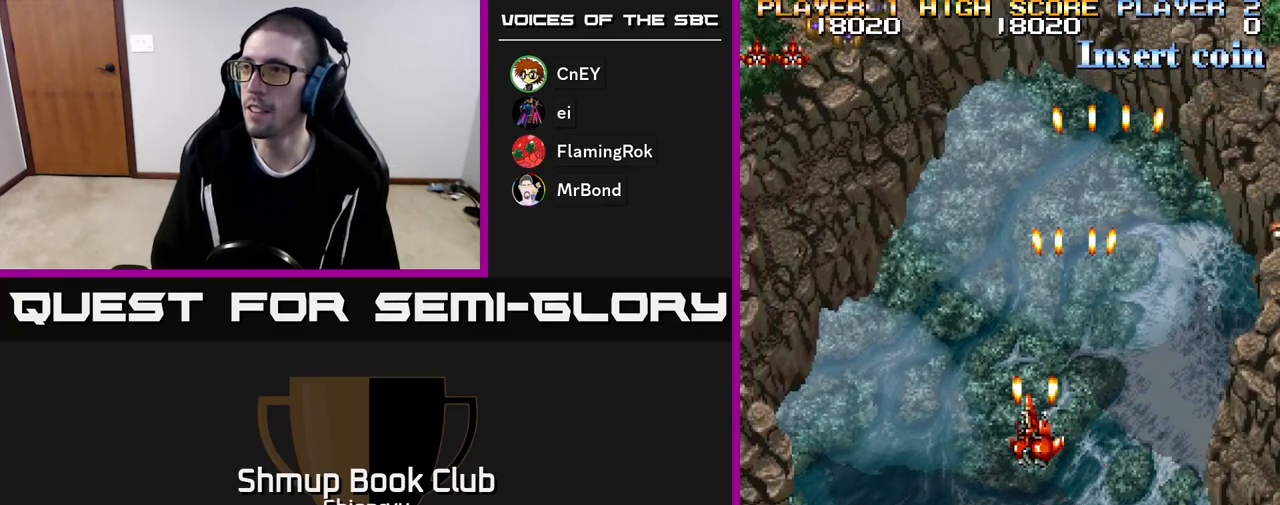
{"buttons": ["R2", "DPAD_LEFT"], "events": [[33, "R2", "up"], [133, "DPAD_DOWN", "up"], [250, "R2", "down"]]}
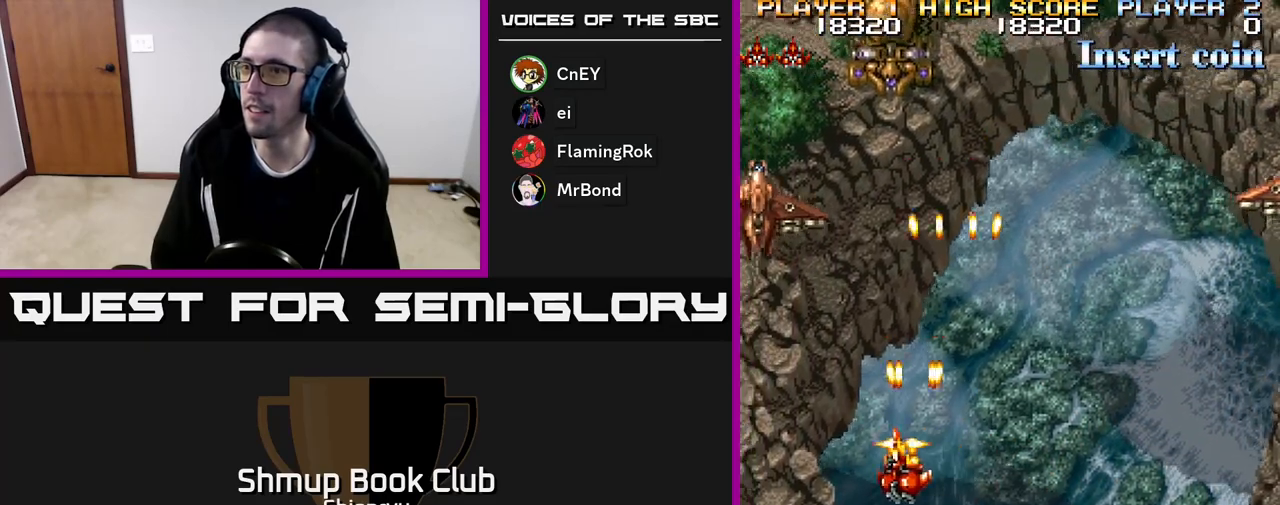
{"buttons": ["R2", "DPAD_RIGHT"], "events": [[350, "DPAD_DOWN", "down"], [350, "DPAD_LEFT", "up"], [383, "DPAD_RIGHT", "down"], [417, "DPAD_DOWN", "up"]]}
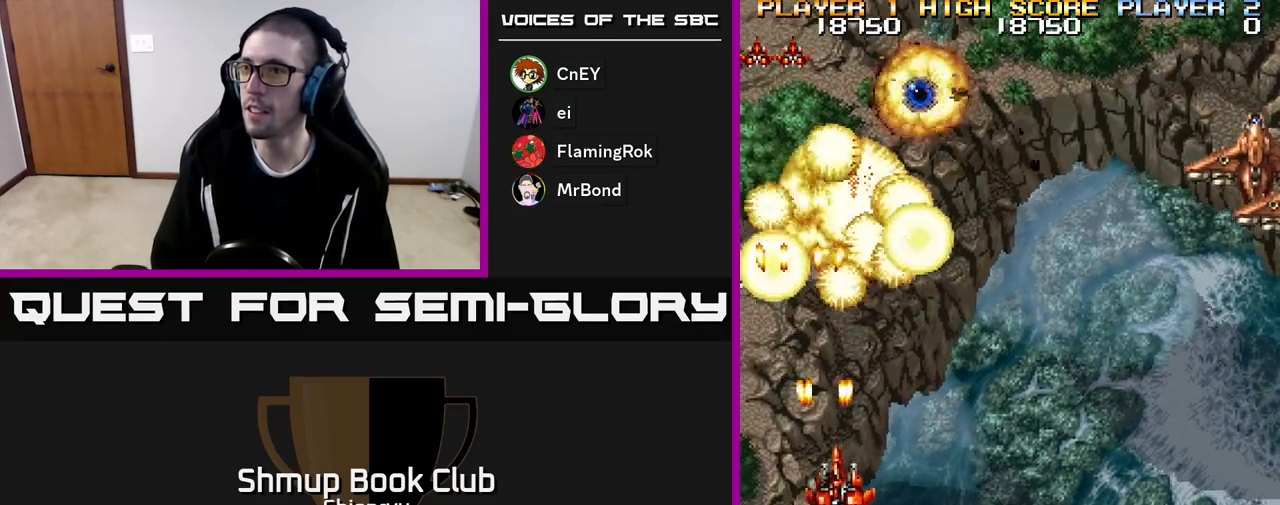
{"buttons": ["R2", "DPAD_RIGHT"], "events": []}
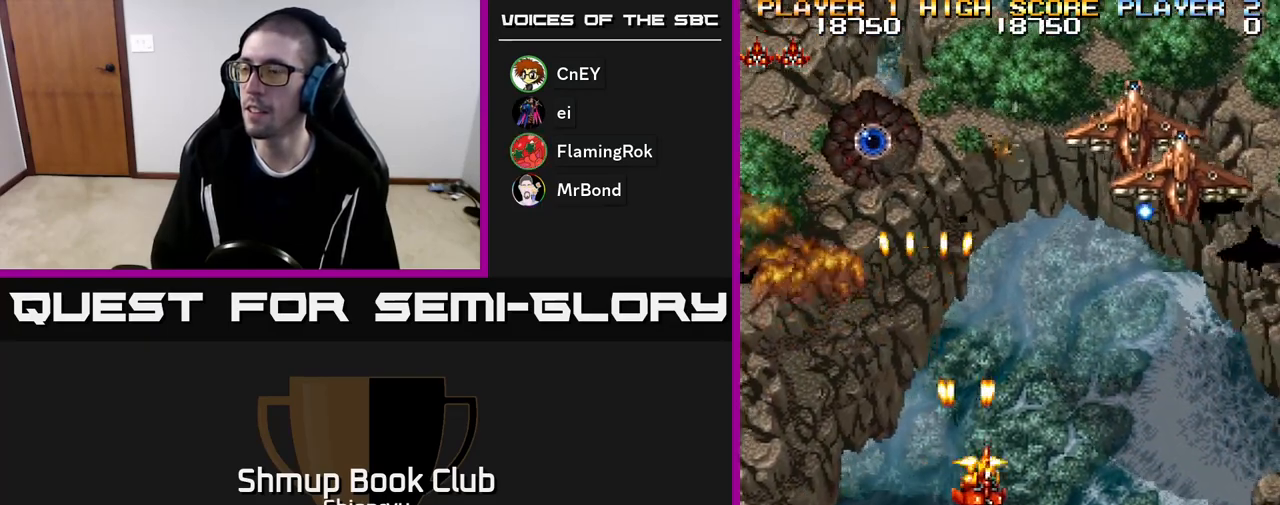
{"buttons": ["R2", "DPAD_DOWN", "DPAD_LEFT"], "events": [[83, "DPAD_UP", "down"], [300, "DPAD_UP", "up"], [350, "DPAD_DOWN", "down"], [417, "DPAD_RIGHT", "up"], [500, "DPAD_LEFT", "down"]]}
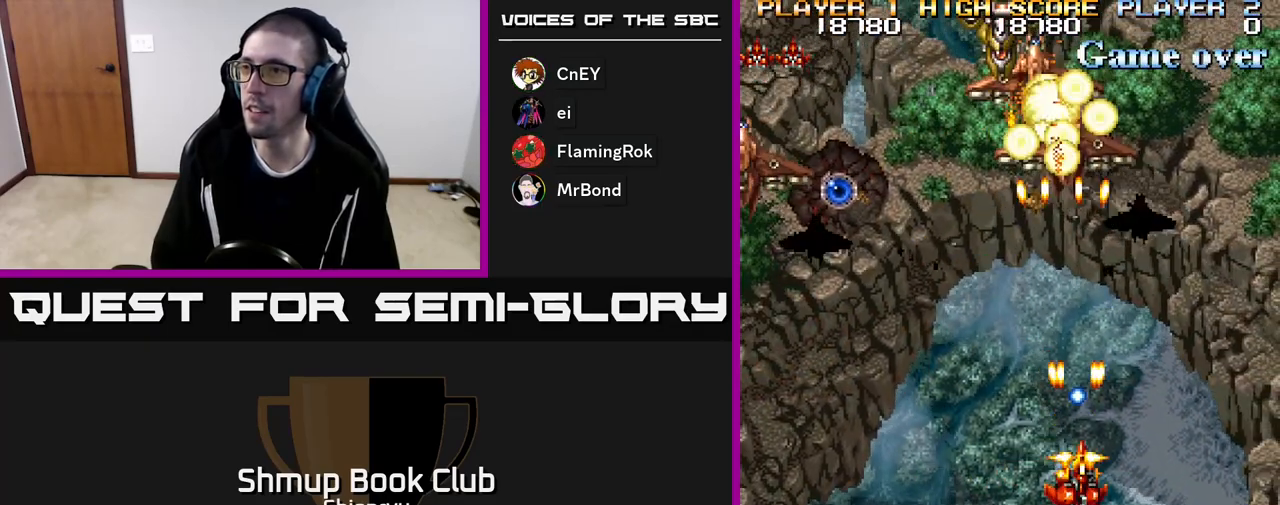
{"buttons": ["R2", "DPAD_LEFT"], "events": [[67, "DPAD_DOWN", "up"], [150, "DPAD_UP", "down"], [400, "DPAD_UP", "up"]]}
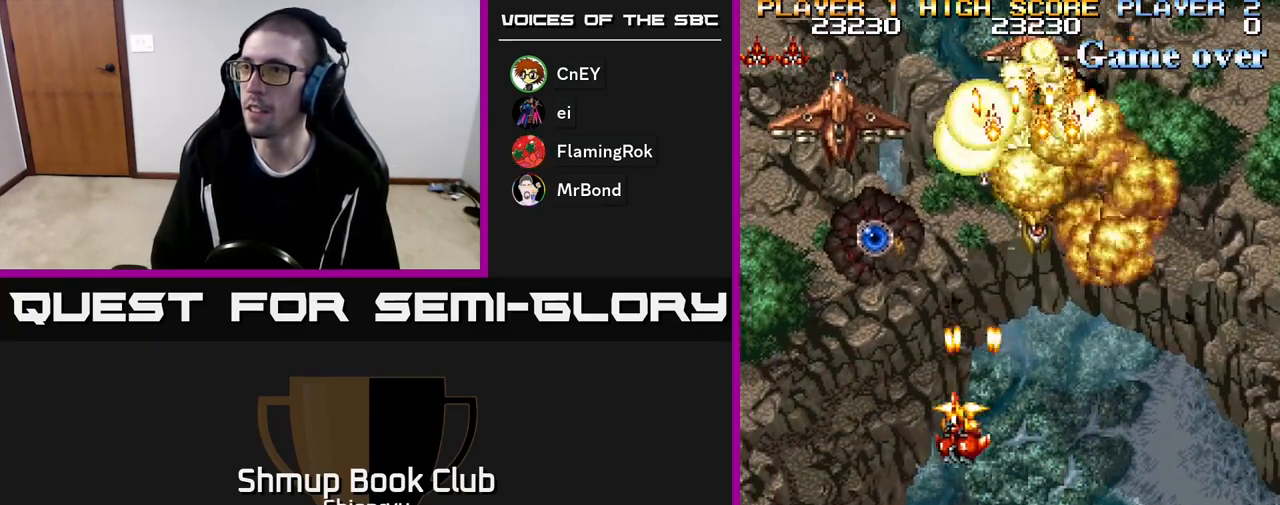
{"buttons": ["R2", "DPAD_UP", "DPAD_RIGHT"], "events": [[50, "DPAD_UP", "down"], [200, "DPAD_UP", "up"], [350, "DPAD_LEFT", "up"], [350, "DPAD_UP", "down"], [483, "DPAD_RIGHT", "down"]]}
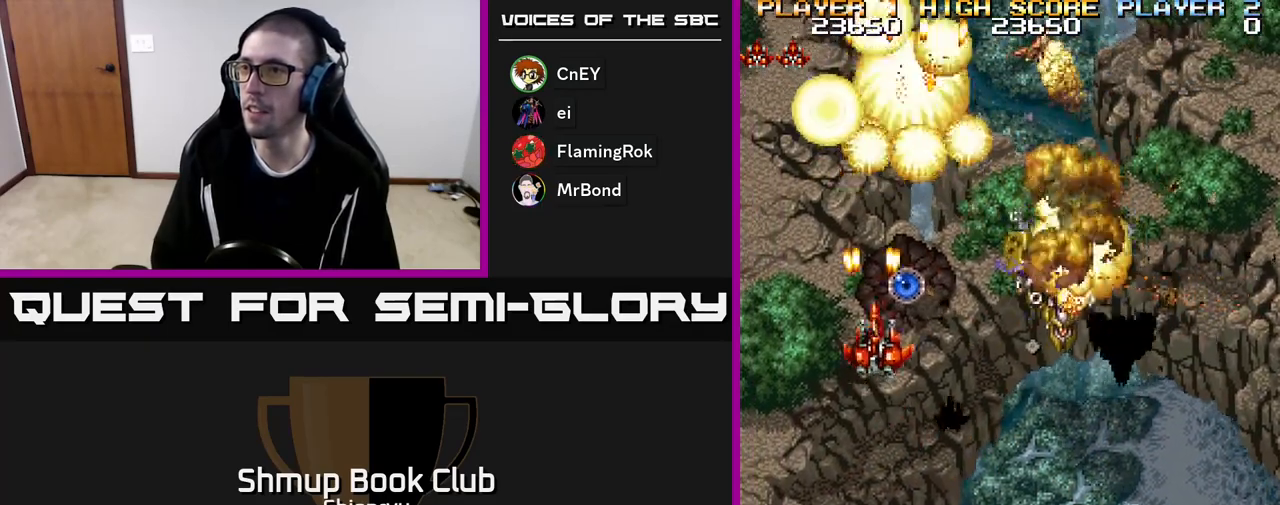
{"buttons": ["R2", "DPAD_DOWN"], "events": [[183, "DPAD_RIGHT", "up"], [183, "DPAD_UP", "up"], [200, "DPAD_RIGHT", "down"], [233, "DPAD_DOWN", "down"], [283, "DPAD_RIGHT", "up"], [367, "DPAD_LEFT", "down"], [483, "DPAD_LEFT", "up"]]}
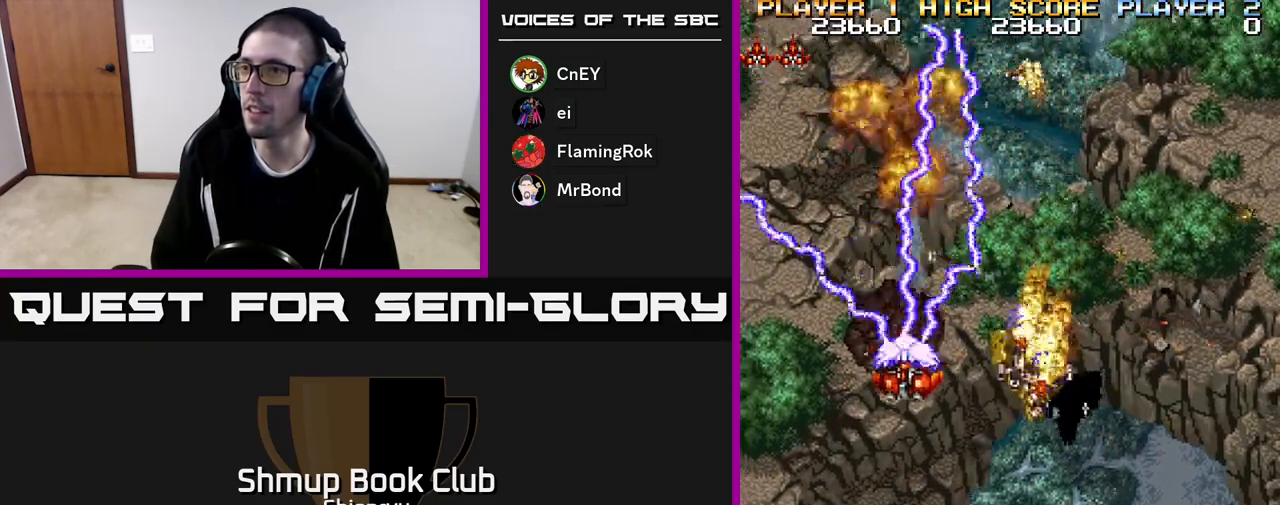
{"buttons": ["DPAD_DOWN", "DPAD_RIGHT"], "events": [[33, "DPAD_RIGHT", "down"], [133, "R2", "up"], [200, "DPAD_RIGHT", "up"], [300, "DPAD_RIGHT", "down"]]}
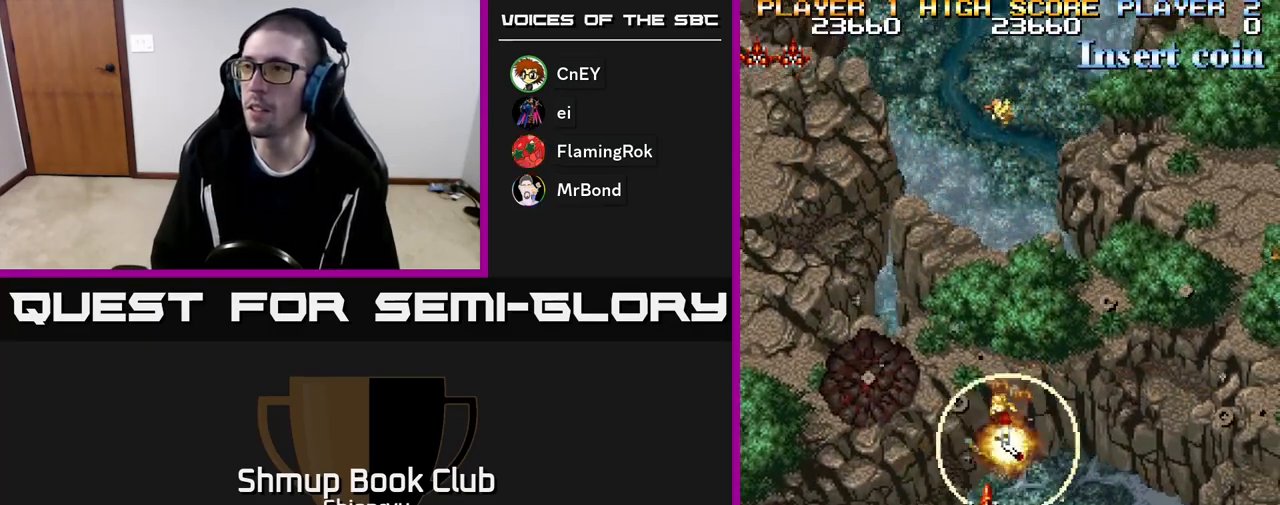
{"buttons": ["A"], "events": [[67, "DPAD_DOWN", "up"], [200, "A", "down"], [483, "DPAD_RIGHT", "up"]]}
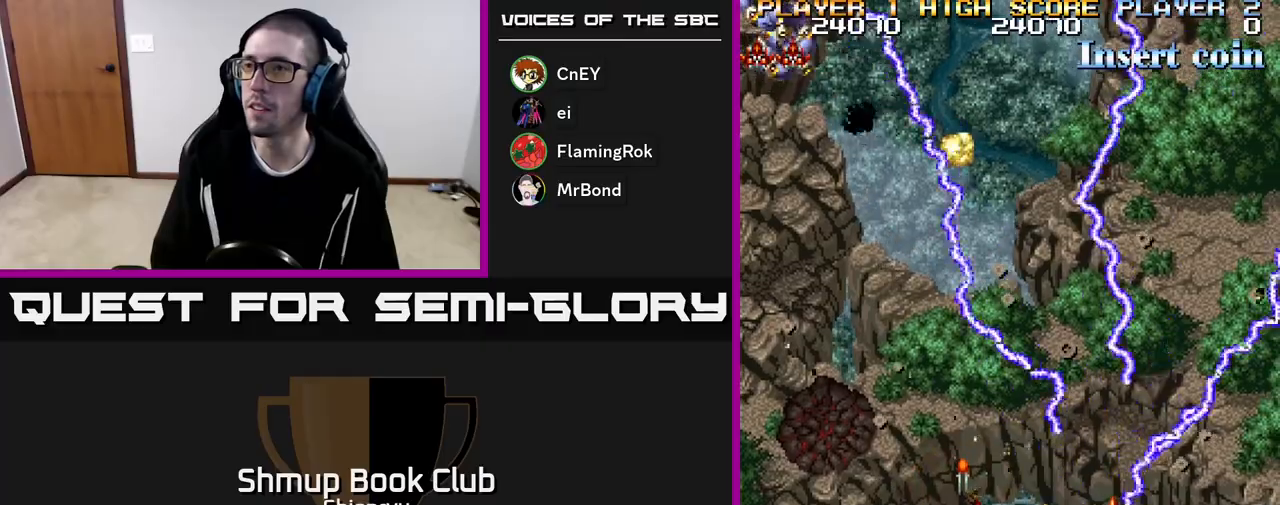
{"buttons": ["A", "DPAD_LEFT"], "events": [[33, "DPAD_LEFT", "down"], [167, "A", "up"], [300, "A", "down"]]}
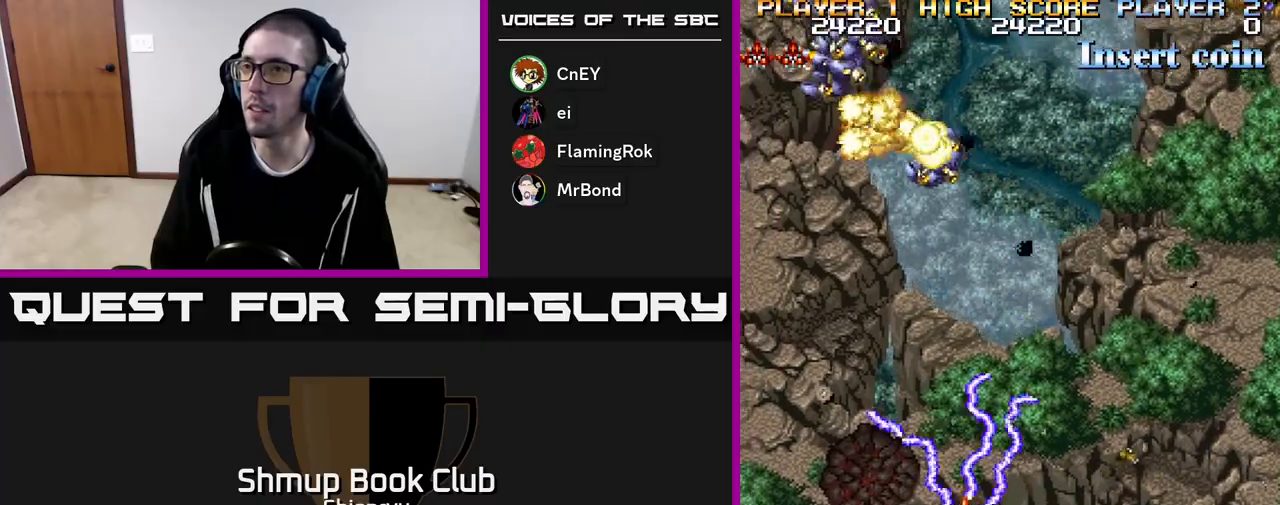
{"buttons": [], "events": [[167, "A", "up"], [183, "DPAD_UP", "down"], [200, "DPAD_LEFT", "up"], [250, "A", "down"], [267, "DPAD_UP", "up"], [300, "DPAD_RIGHT", "down"], [367, "DPAD_RIGHT", "up"], [483, "A", "up"]]}
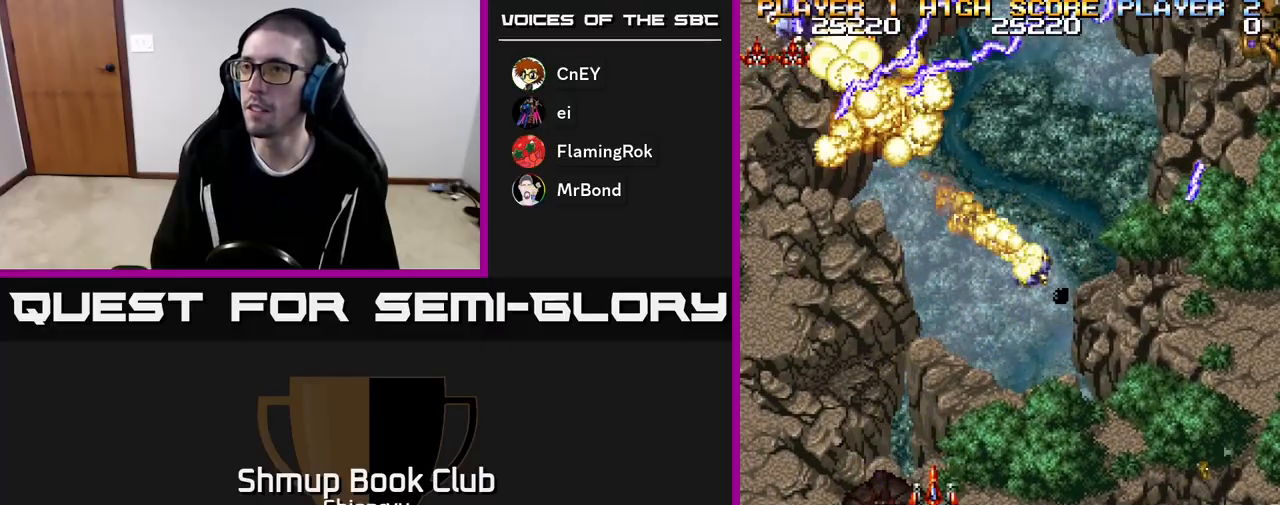
{"buttons": ["A", "DPAD_DOWN"], "events": [[417, "A", "down"], [467, "DPAD_DOWN", "down"]]}
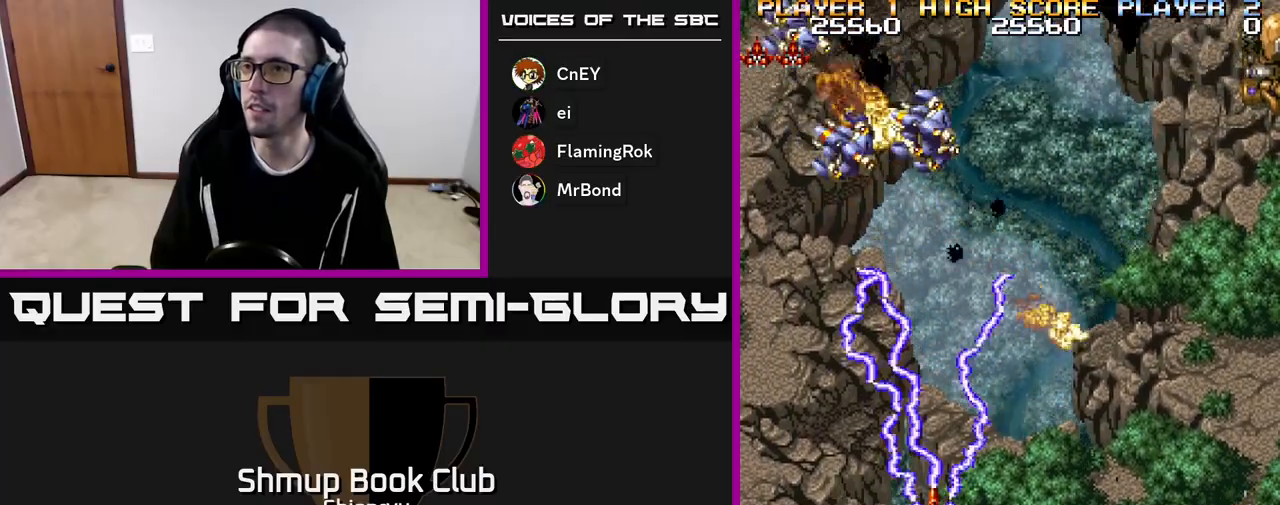
{"buttons": ["A", "DPAD_RIGHT"], "events": [[100, "DPAD_LEFT", "down"], [267, "DPAD_LEFT", "up"], [400, "DPAD_DOWN", "up"], [400, "DPAD_RIGHT", "down"]]}
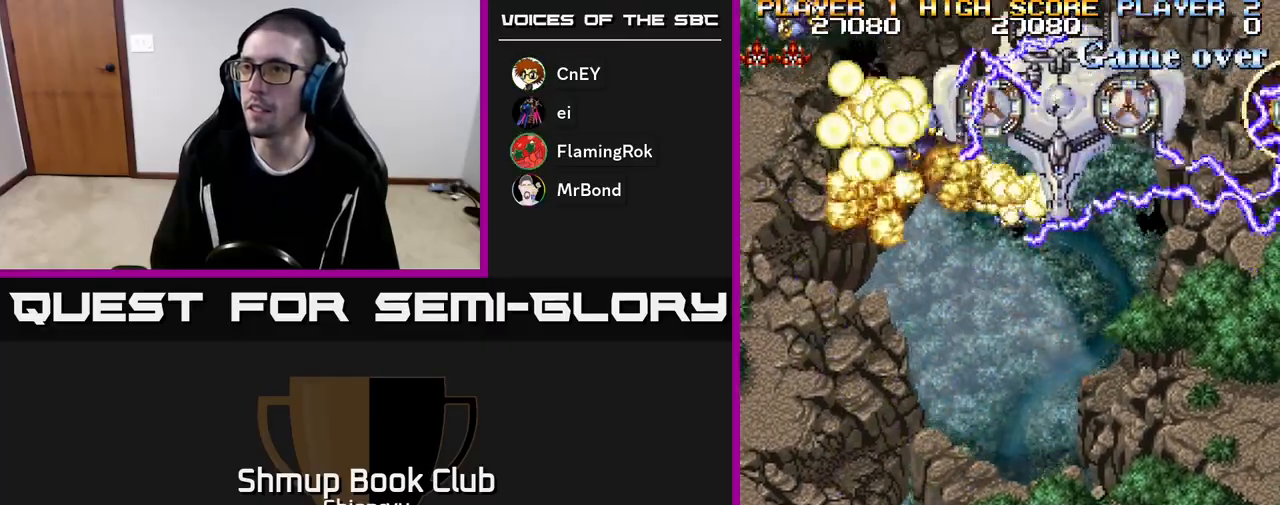
{"buttons": ["A", "DPAD_LEFT"], "events": [[200, "DPAD_UP", "down"], [233, "A", "up"], [317, "A", "down"], [317, "DPAD_RIGHT", "up"], [450, "DPAD_LEFT", "down"], [467, "DPAD_UP", "up"]]}
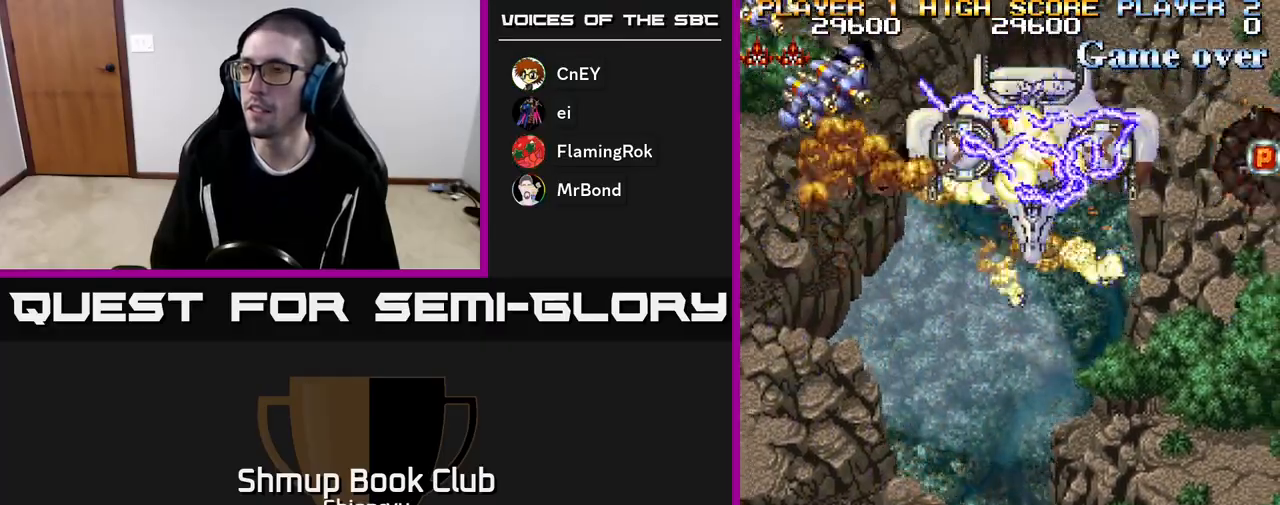
{"buttons": ["A", "DPAD_UP", "DPAD_LEFT"]}